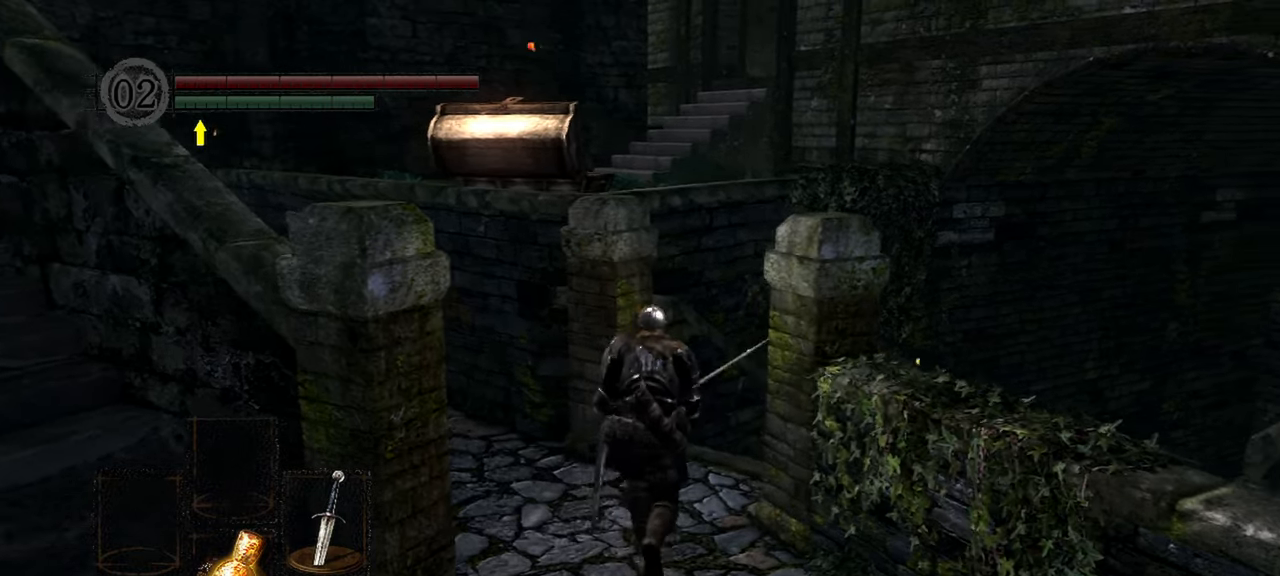
Gameplay with a controller (Xbox layout); each line is a JSON object with the inputs held at the frame after it. "events" lists button and stick changes between this image and that frame as [ms after this image, input, new state], when the widget could be followed in between. Not read: L3.
{"buttons": [], "left_stick": "up", "right_stick": "down-right", "events": []}
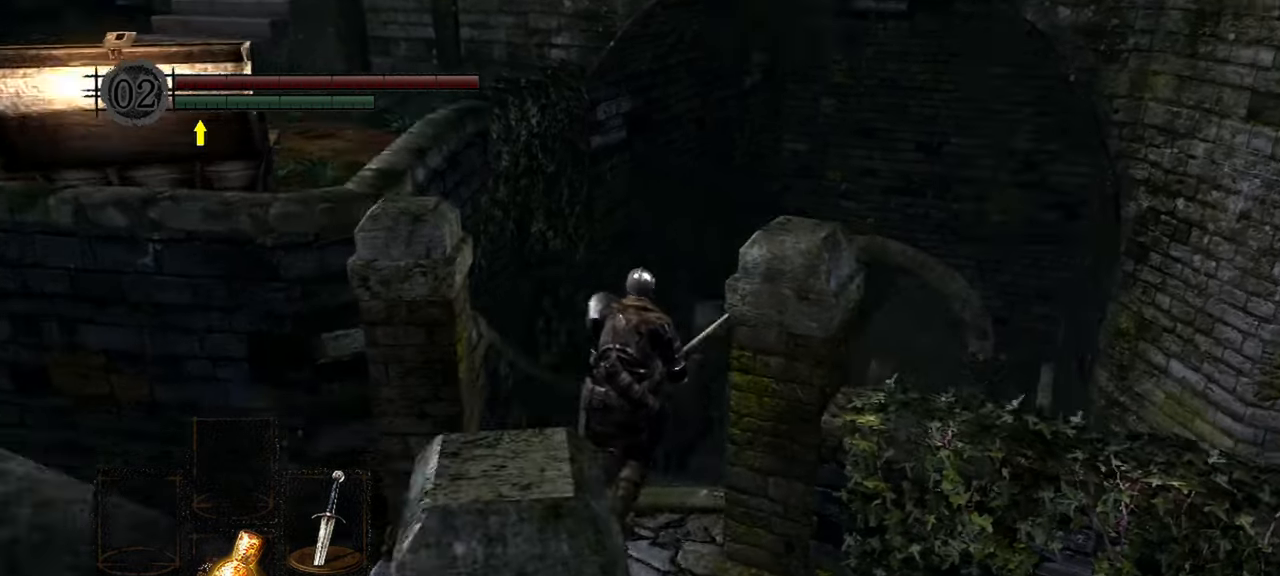
{"buttons": [], "left_stick": "up", "right_stick": "center", "events": [[350, "right_stick", "center"]]}
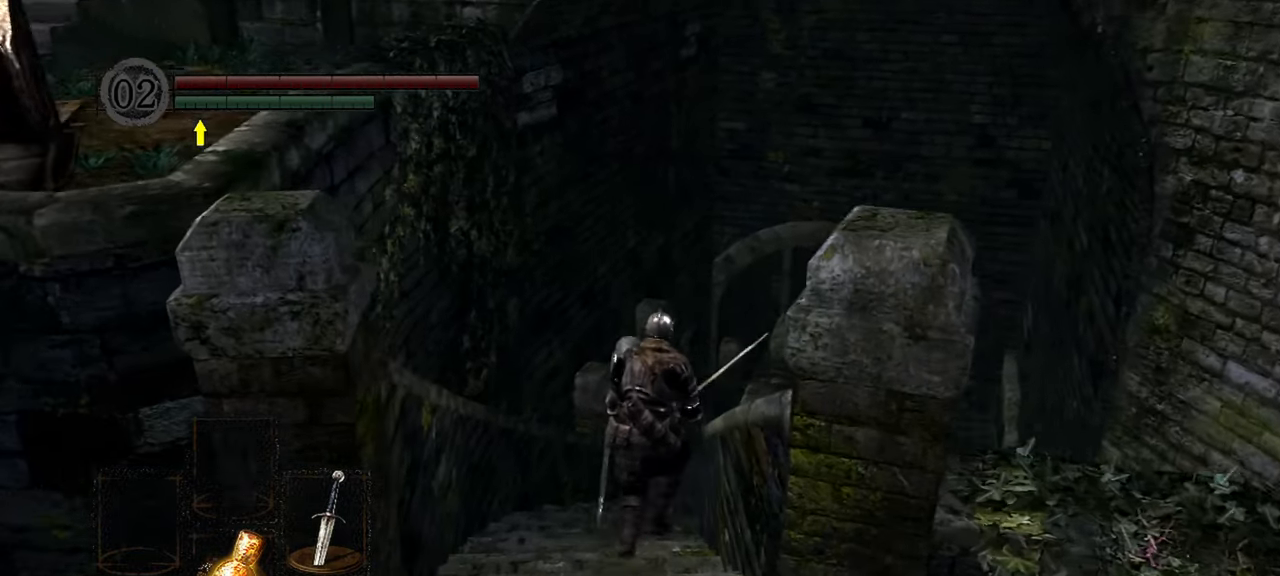
{"buttons": [], "left_stick": "up", "right_stick": "right", "events": [[217, "right_stick", "right"]]}
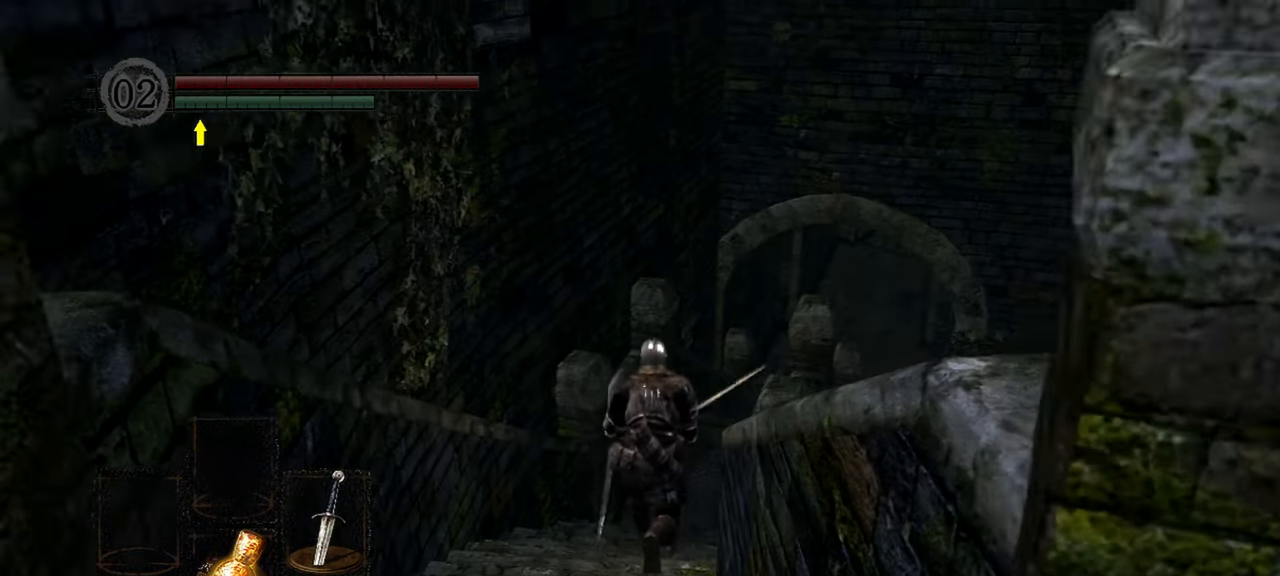
{"buttons": [], "left_stick": "up", "right_stick": "right", "events": []}
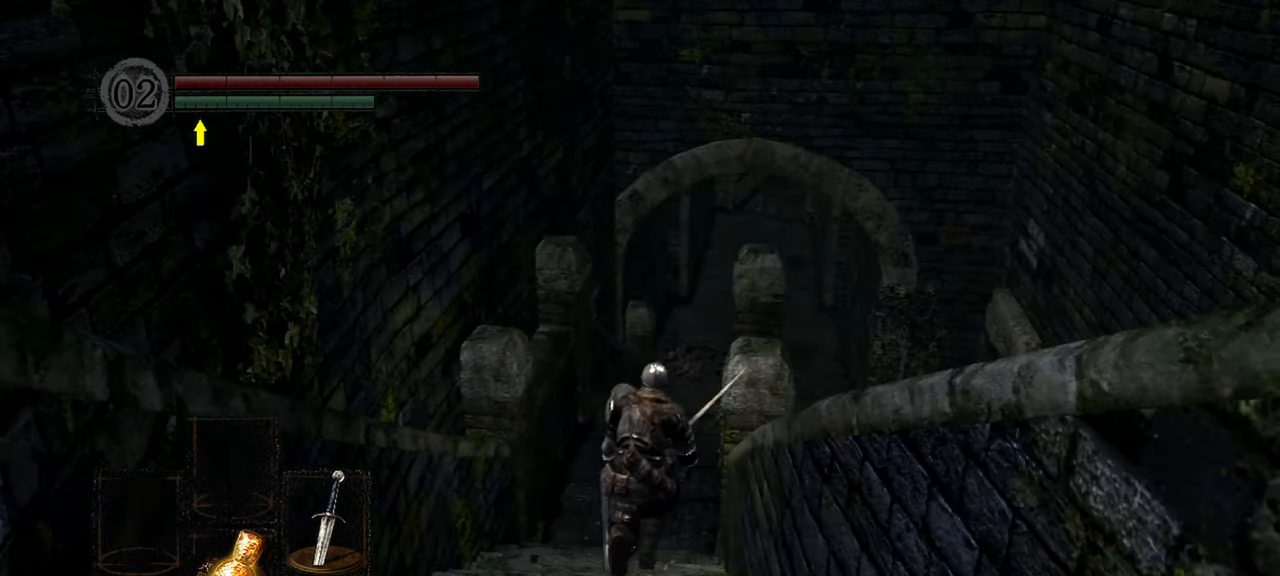
{"buttons": [], "left_stick": "up", "right_stick": "center", "events": [[450, "right_stick", "center"]]}
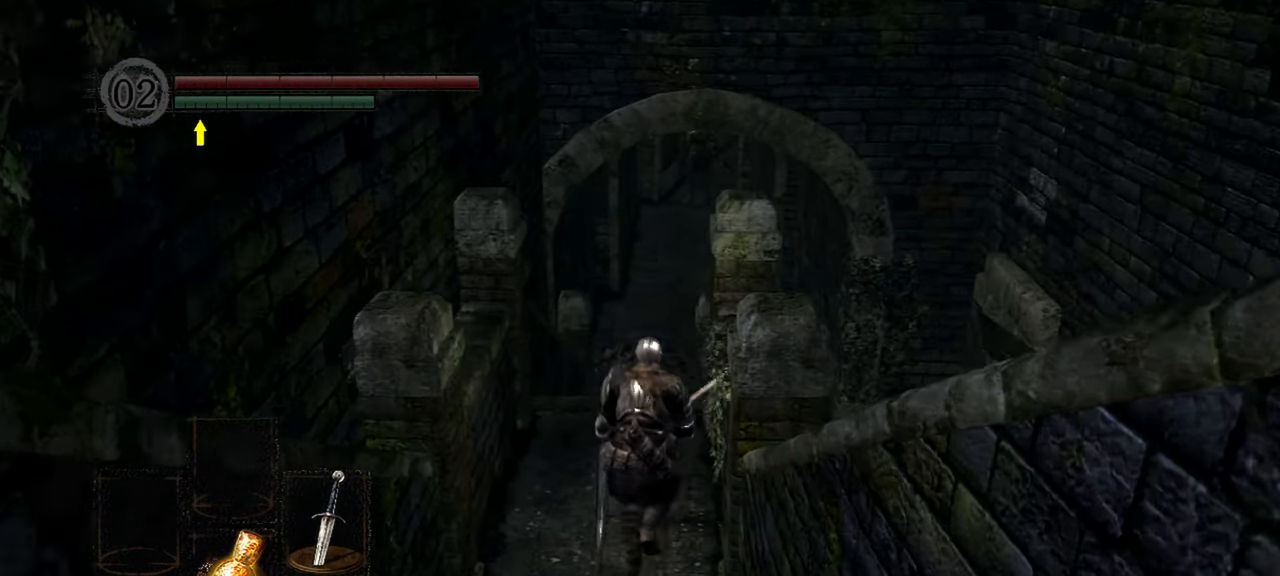
{"buttons": [], "left_stick": "up", "right_stick": "up-right", "events": [[133, "right_stick", "up-right"]]}
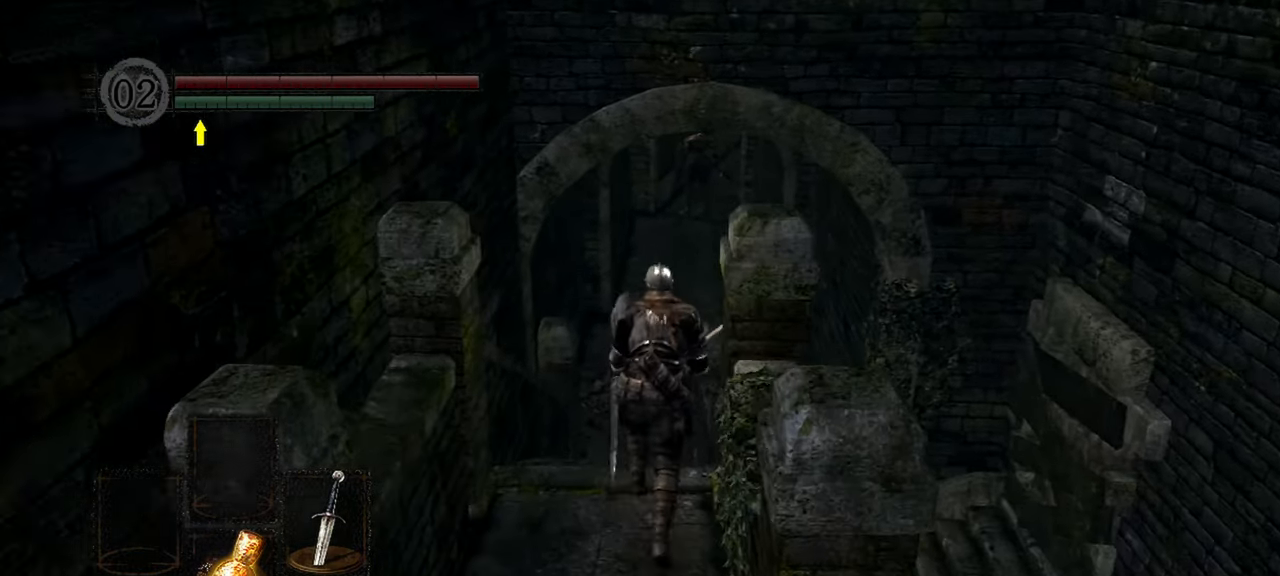
{"buttons": [], "left_stick": "up", "right_stick": "up-right", "events": []}
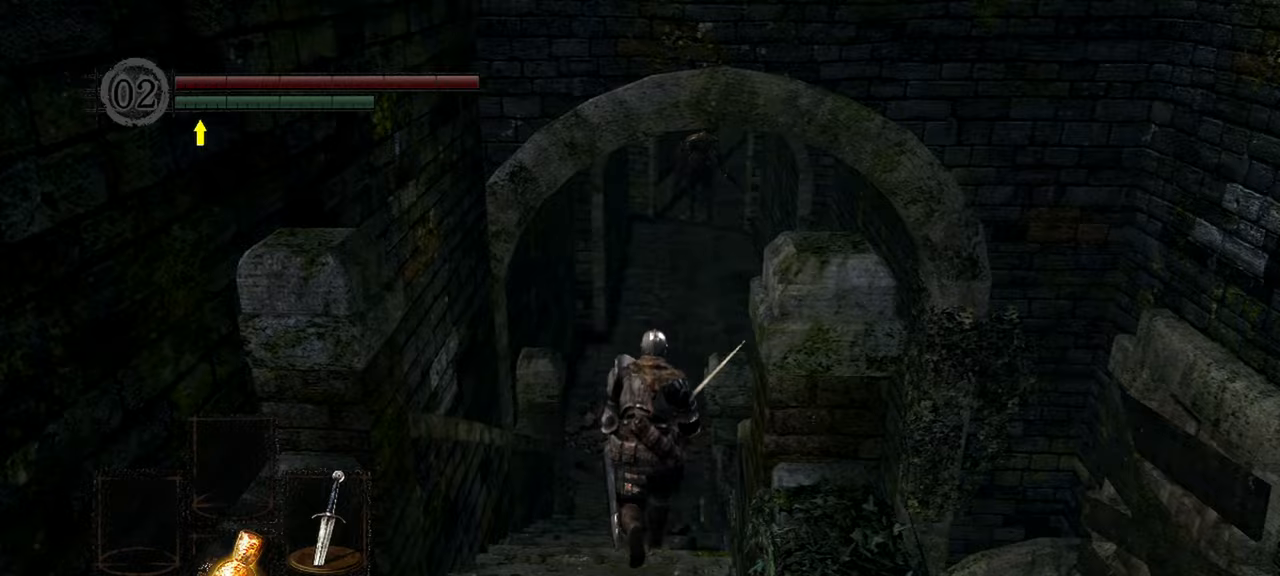
{"buttons": [], "left_stick": "up", "right_stick": "up", "events": [[117, "right_stick", "up"]]}
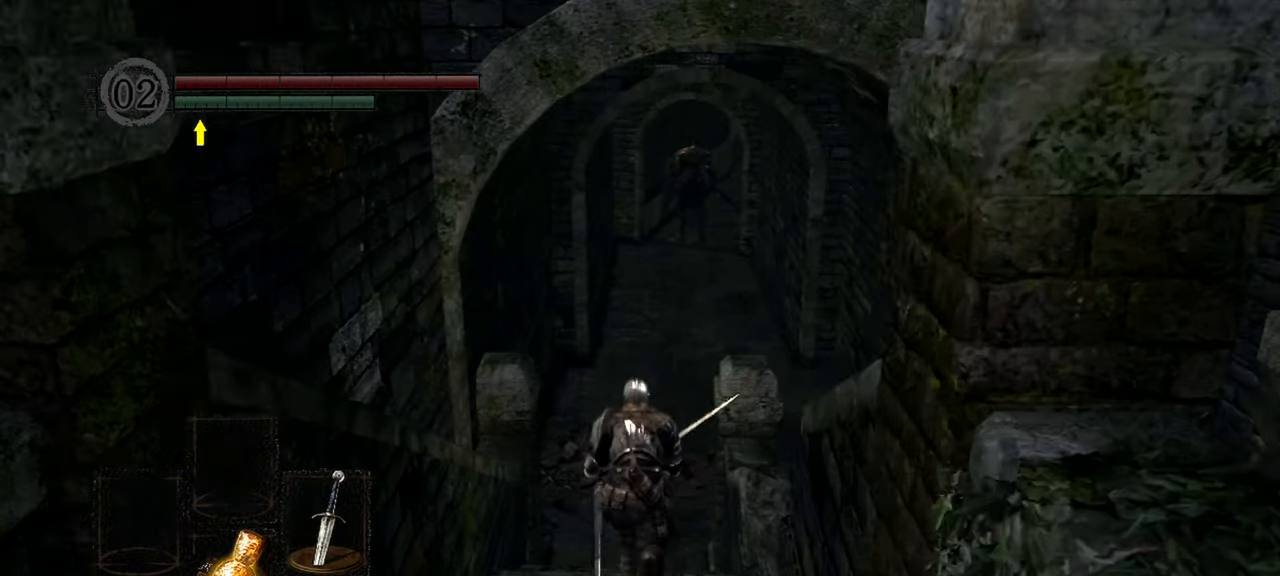
{"buttons": [], "left_stick": "up", "right_stick": "center", "events": [[117, "right_stick", "center"], [217, "R3", "down"], [383, "R3", "up"]]}
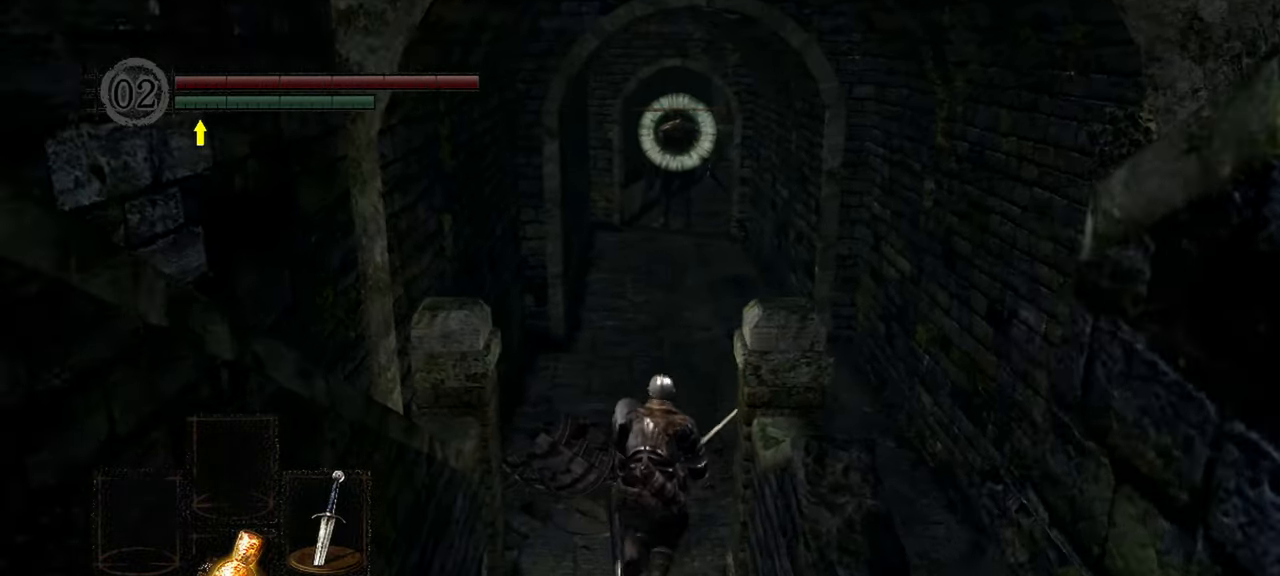
{"buttons": [], "left_stick": "up", "right_stick": "center", "events": []}
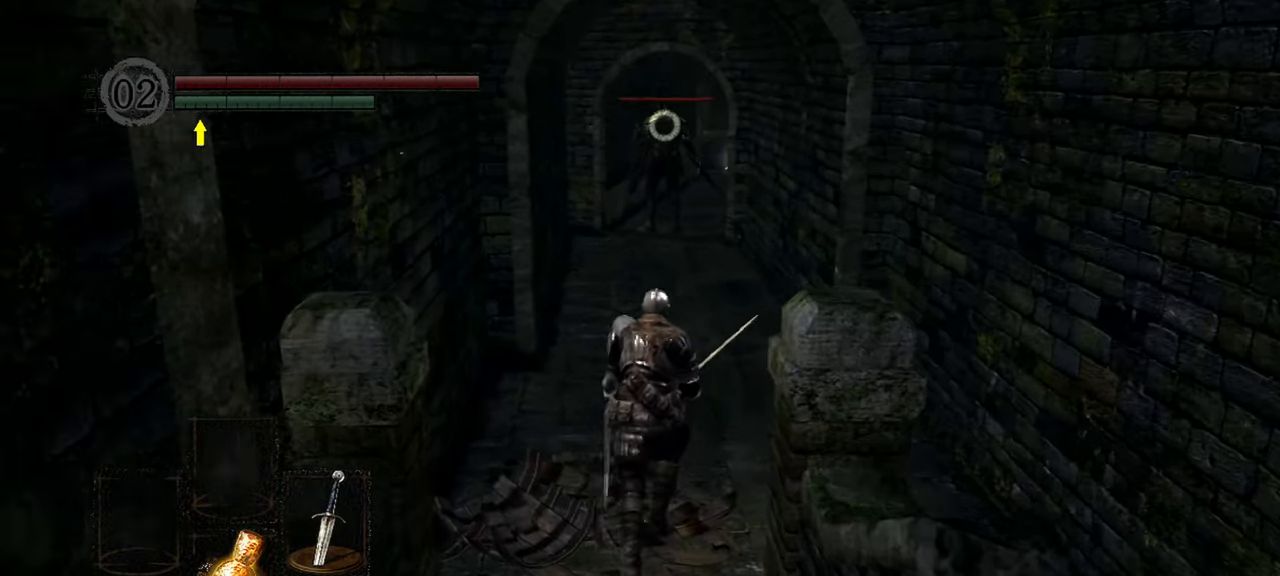
{"buttons": [], "left_stick": "up", "right_stick": "center", "events": []}
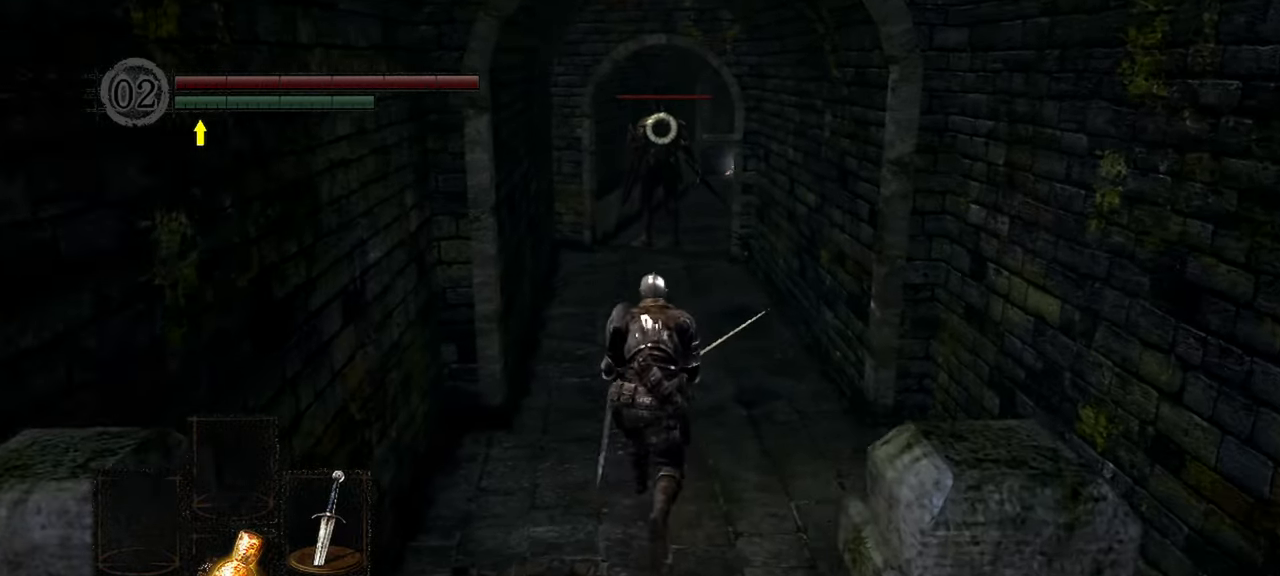
{"buttons": [], "left_stick": "up", "right_stick": "center"}
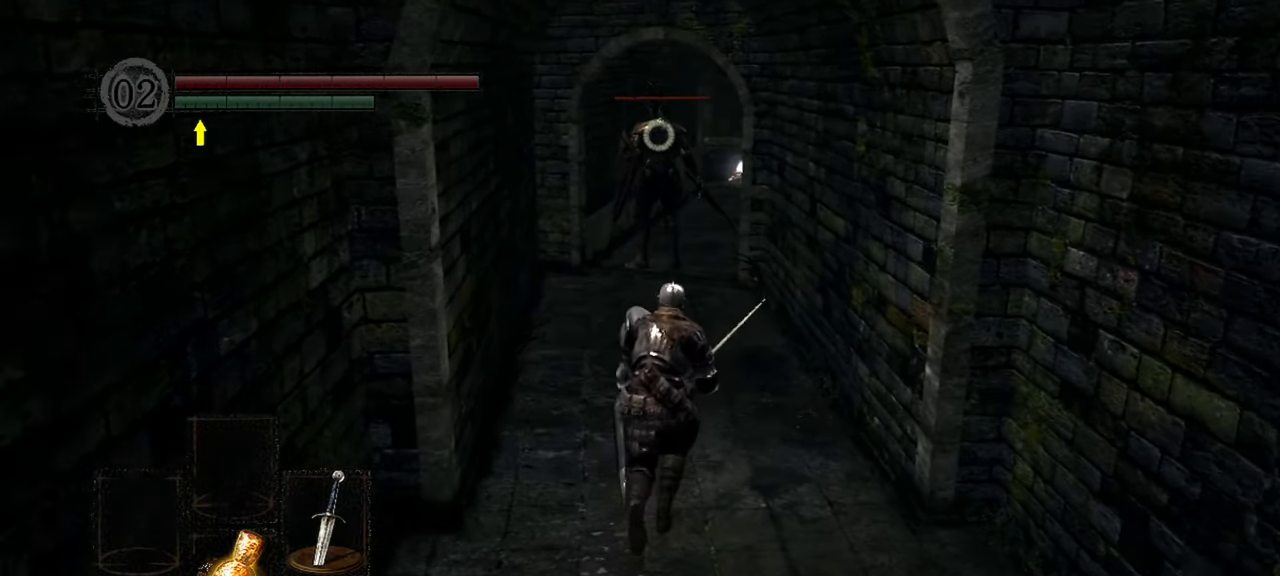
{"buttons": [], "left_stick": "up", "right_stick": "center", "events": []}
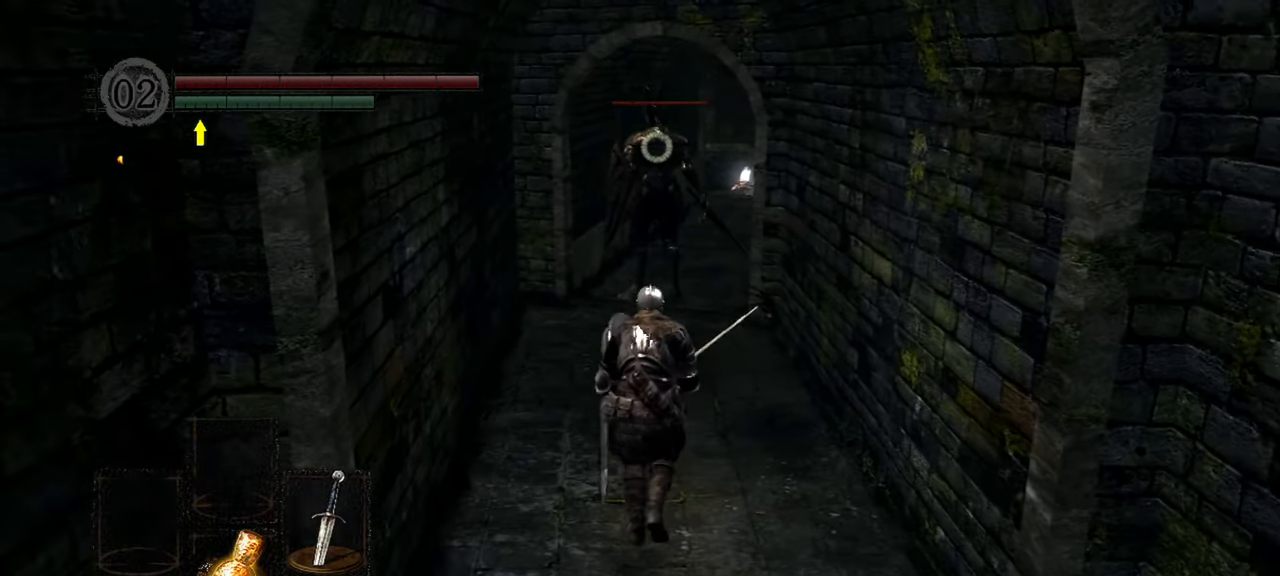
{"buttons": [], "left_stick": "up", "right_stick": "center", "events": []}
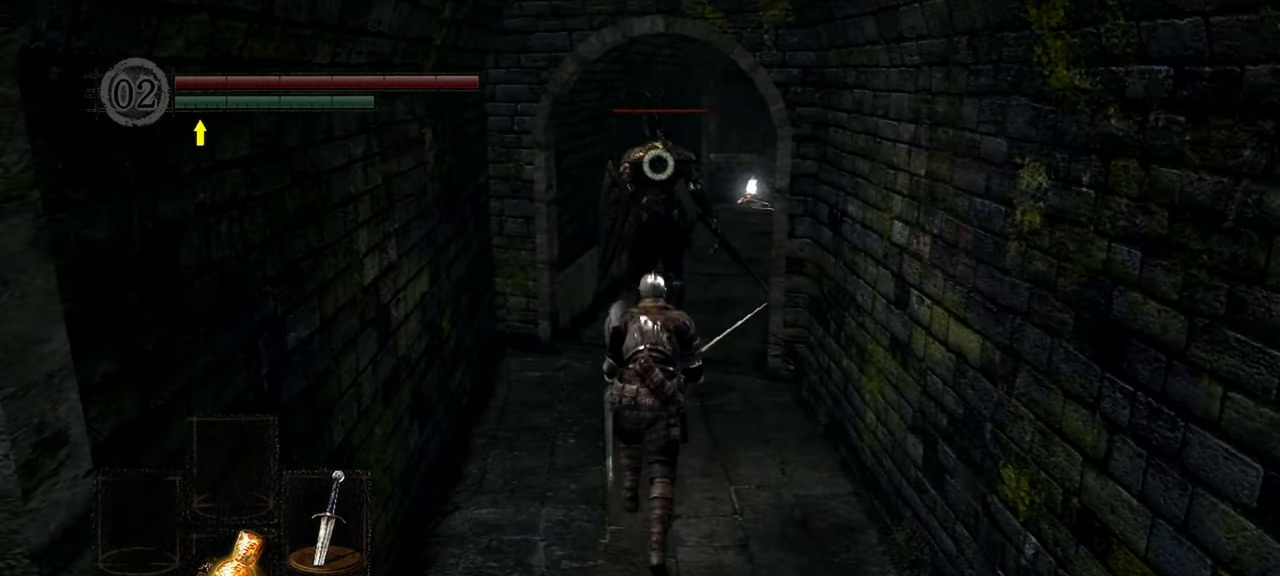
{"buttons": [], "left_stick": "up", "right_stick": "center", "events": [[250, "R1", "down"], [450, "R1", "up"]]}
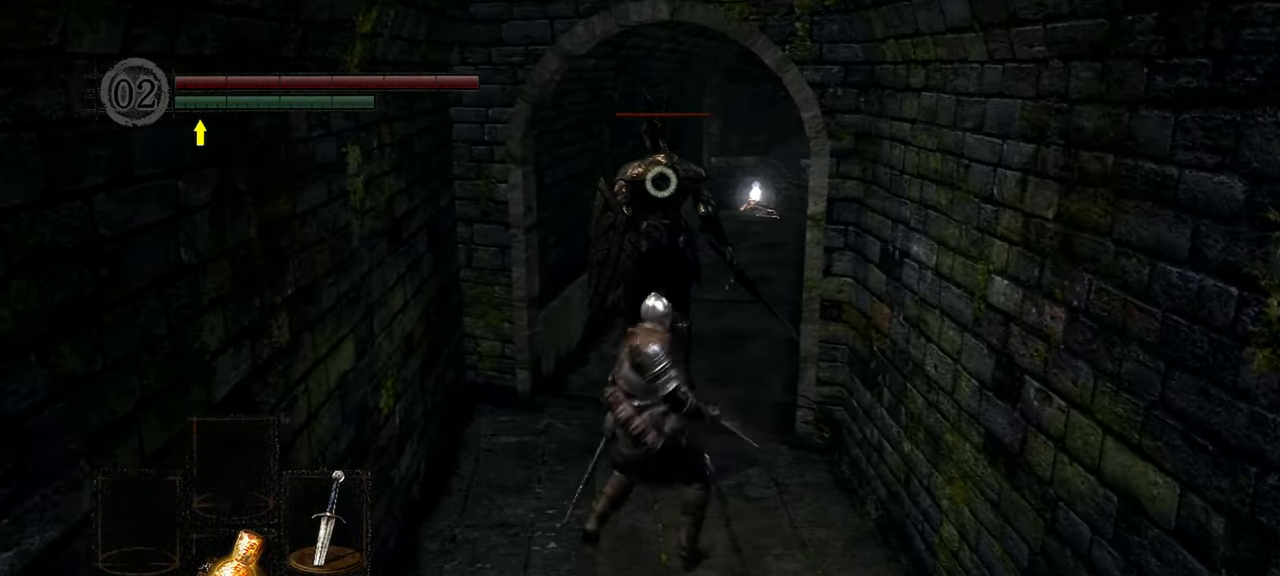
{"buttons": [], "left_stick": "center", "right_stick": "center", "events": [[133, "left_stick", "center"]]}
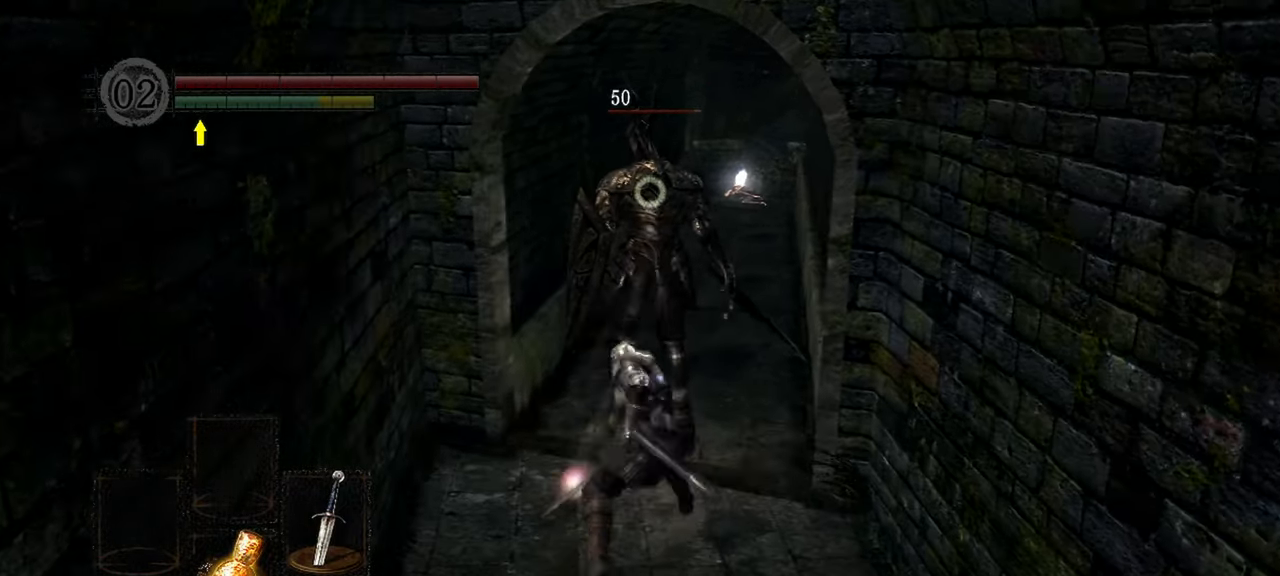
{"buttons": [], "left_stick": "center", "right_stick": "center", "events": [[83, "R1", "down"], [217, "R1", "up"]]}
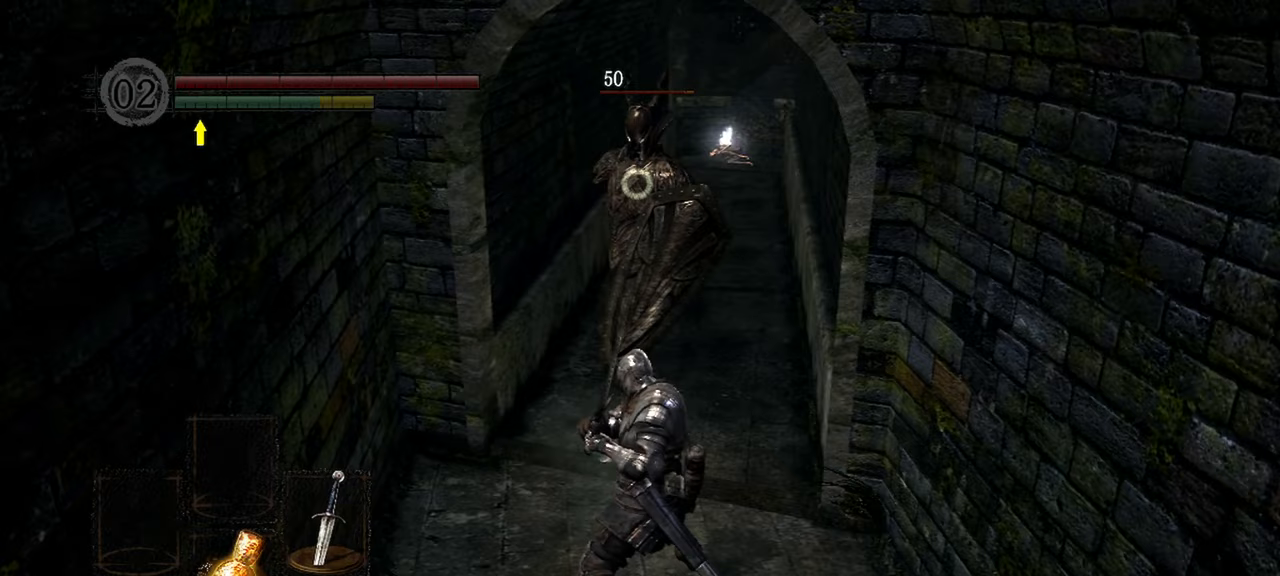
{"buttons": [], "left_stick": "center", "right_stick": "center", "events": [[317, "R1", "down"], [417, "R1", "up"]]}
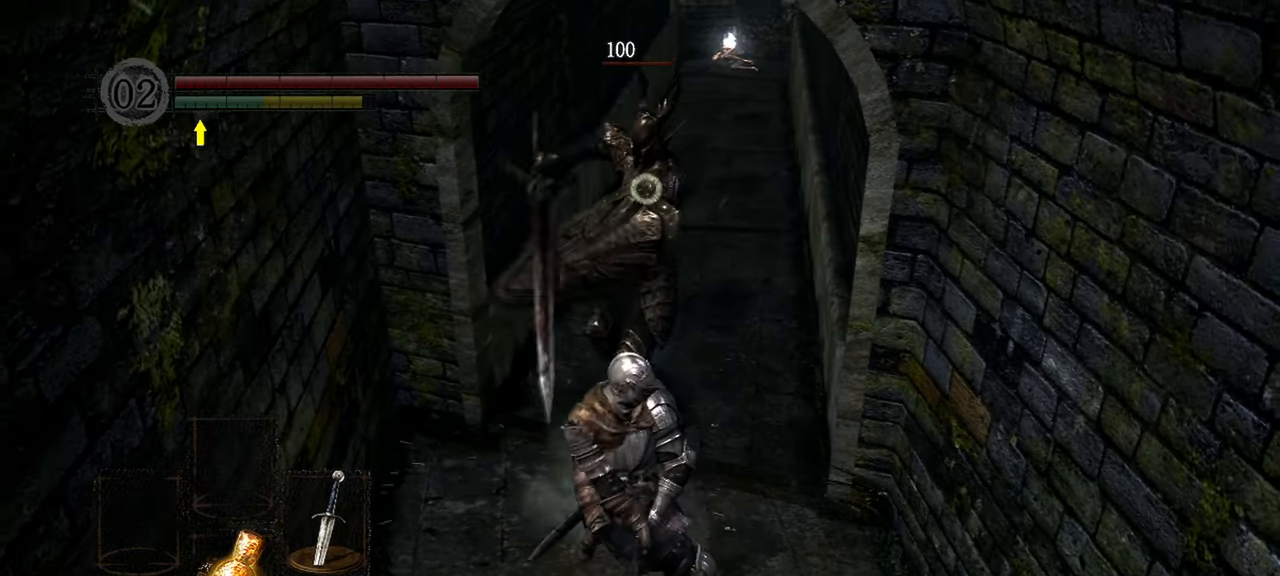
{"buttons": [], "left_stick": "center", "right_stick": "center", "events": []}
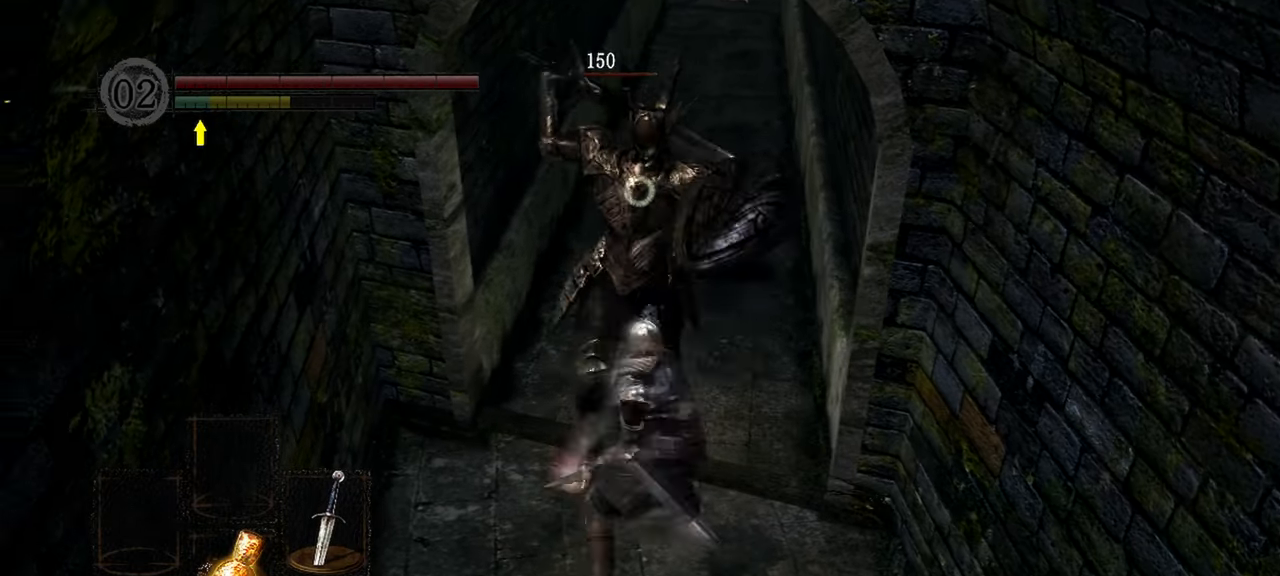
{"buttons": [], "left_stick": "down", "right_stick": "center", "events": [[83, "left_stick", "down"]]}
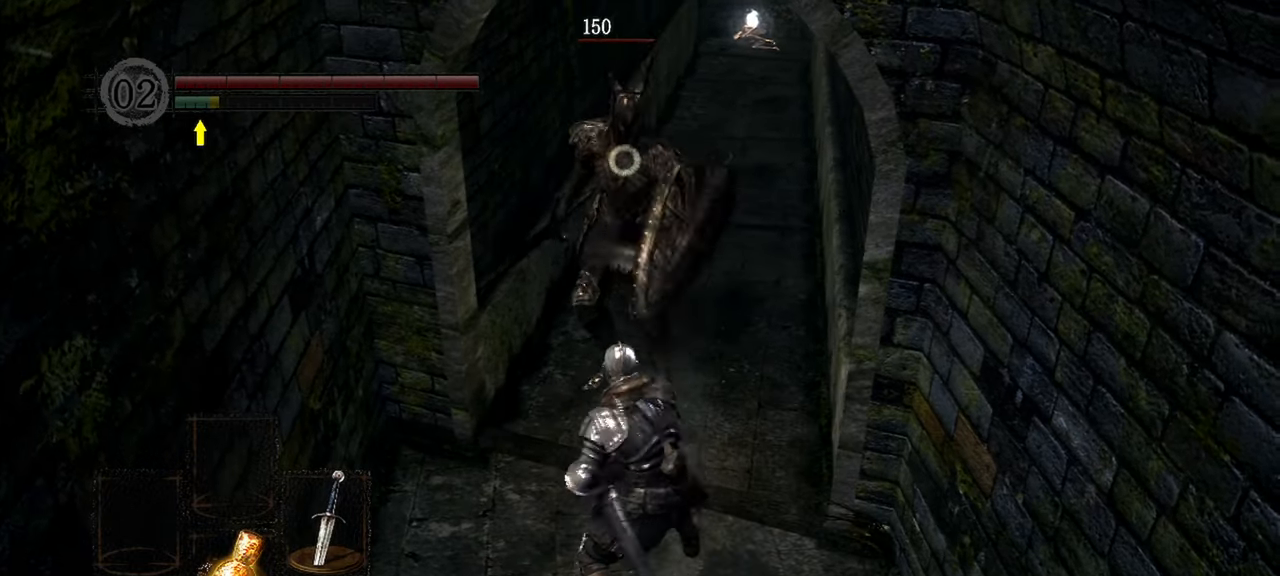
{"buttons": [], "left_stick": "down", "right_stick": "center", "events": []}
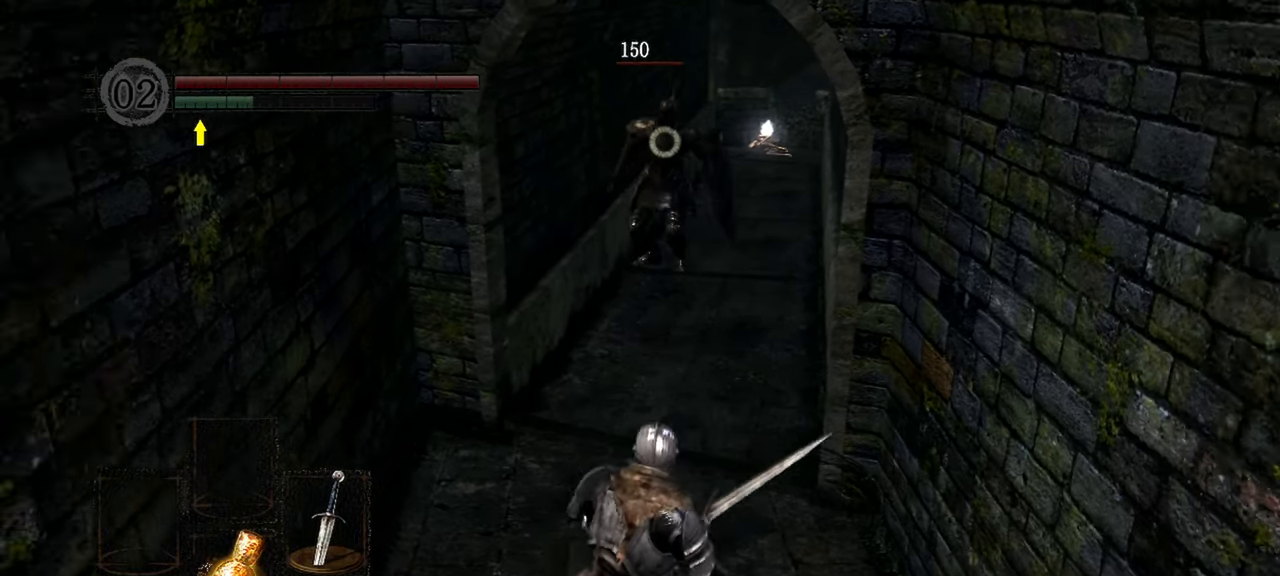
{"buttons": [], "left_stick": "center", "right_stick": "center", "events": [[33, "left_stick", "center"]]}
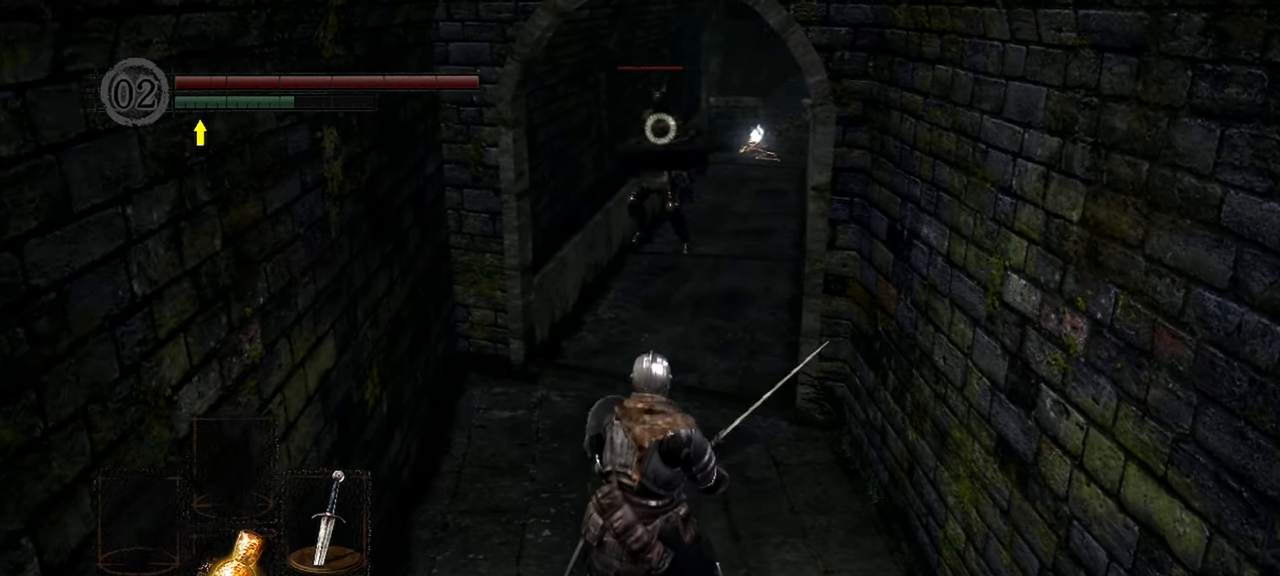
{"buttons": [], "left_stick": "center", "right_stick": "center", "events": []}
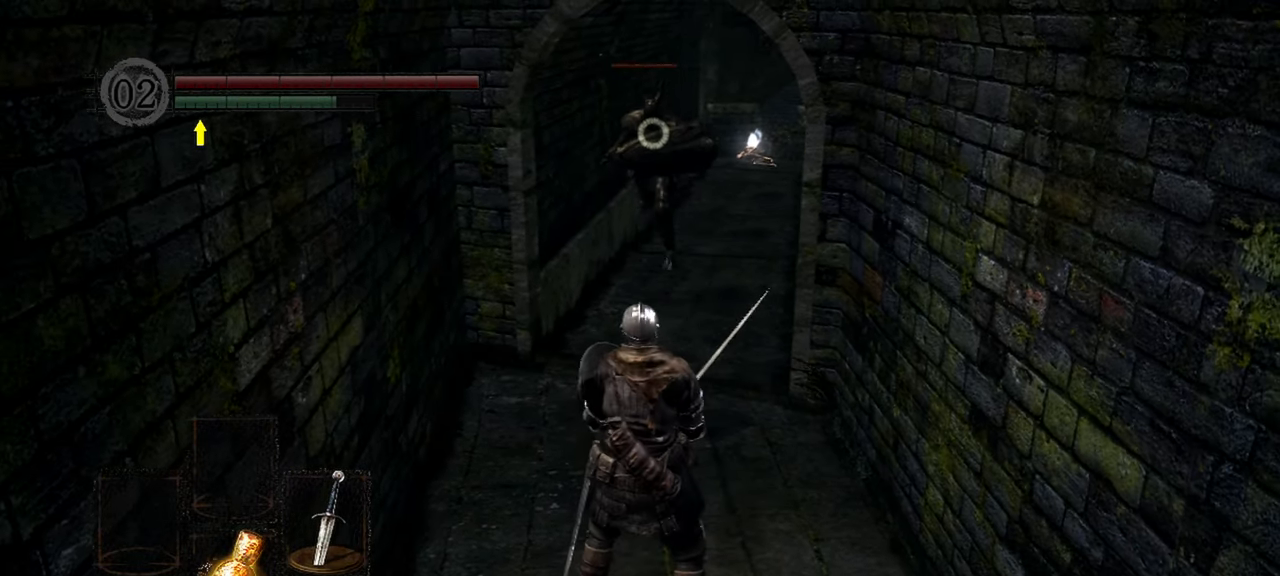
{"buttons": ["R1"], "left_stick": "center", "right_stick": "center", "events": [[500, "R1", "down"]]}
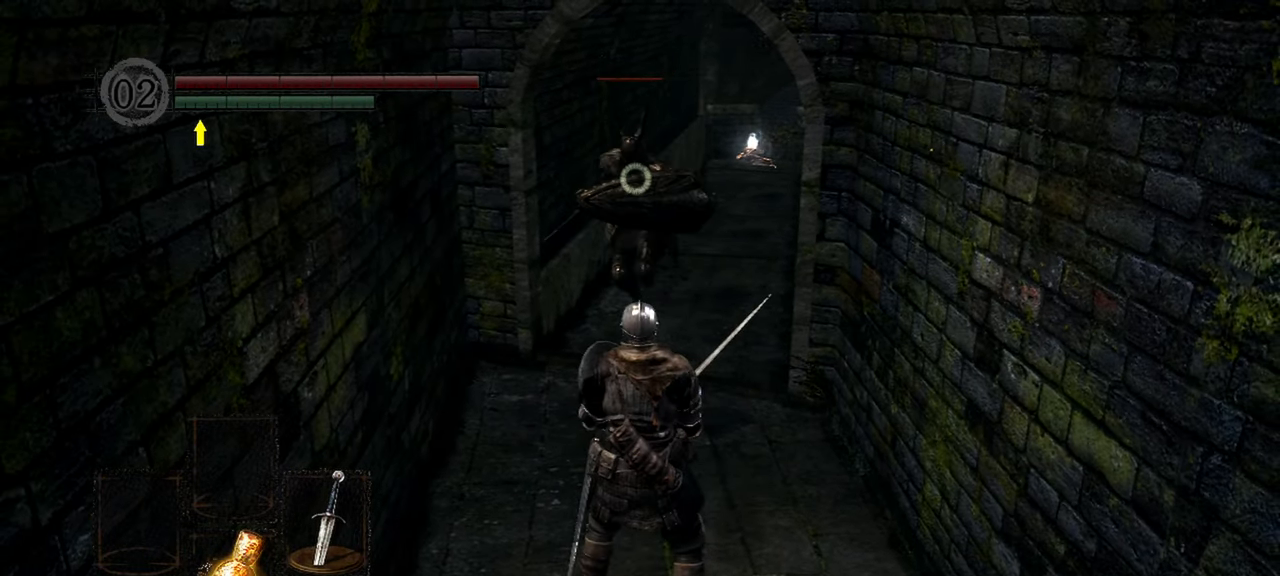
{"buttons": [], "left_stick": "center", "right_stick": "center", "events": [[83, "R1", "up"]]}
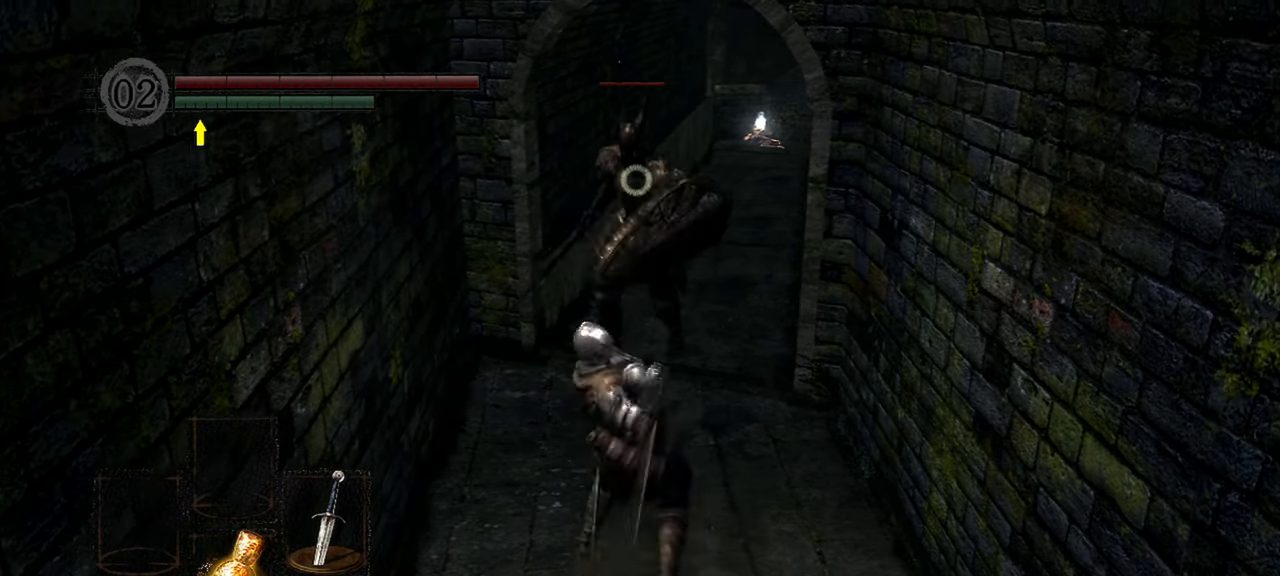
{"buttons": [], "left_stick": "center", "right_stick": "center", "events": [[183, "R1", "down"], [317, "R1", "up"]]}
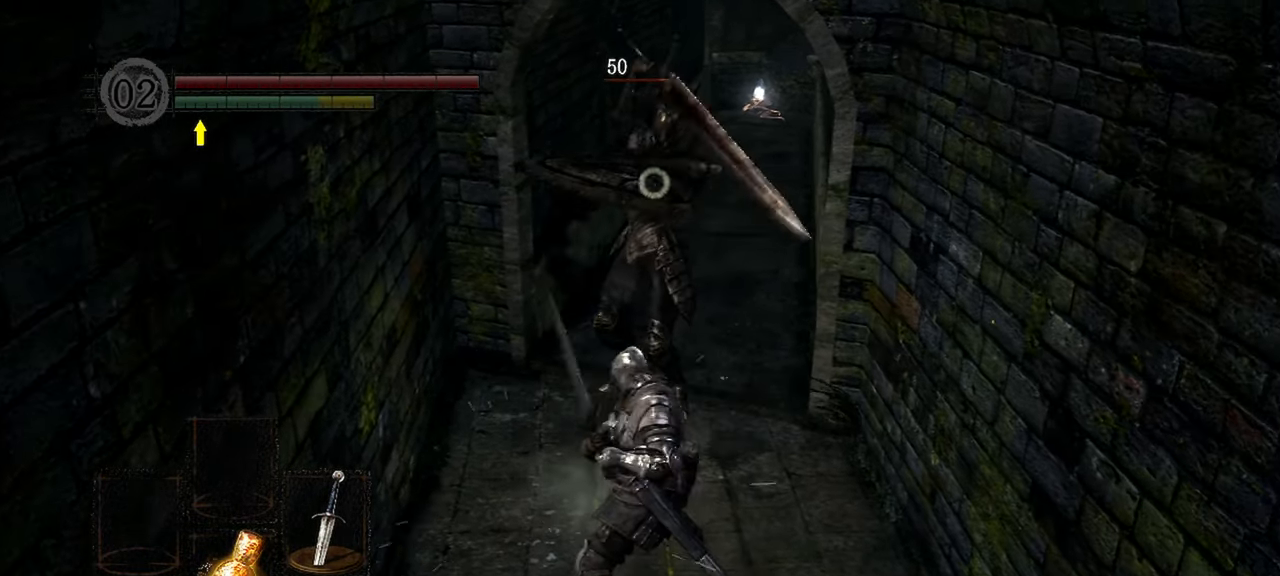
{"buttons": [], "left_stick": "center", "right_stick": "center", "events": []}
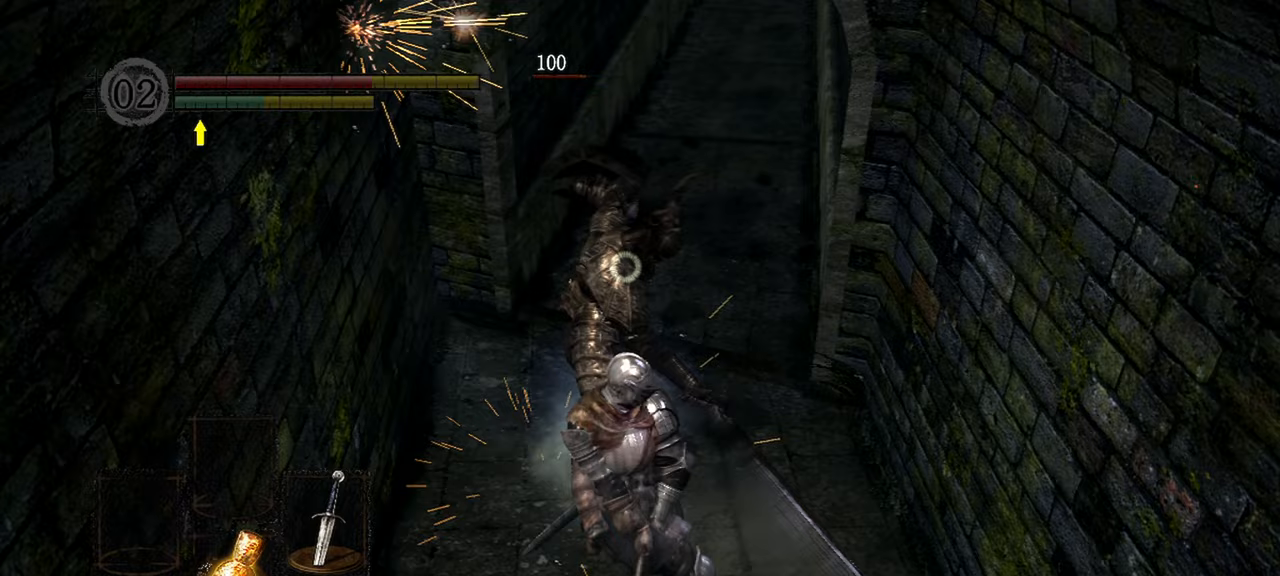
{"buttons": [], "left_stick": "down", "right_stick": "center", "events": [[117, "left_stick", "down"], [317, "B", "down"], [433, "B", "up"]]}
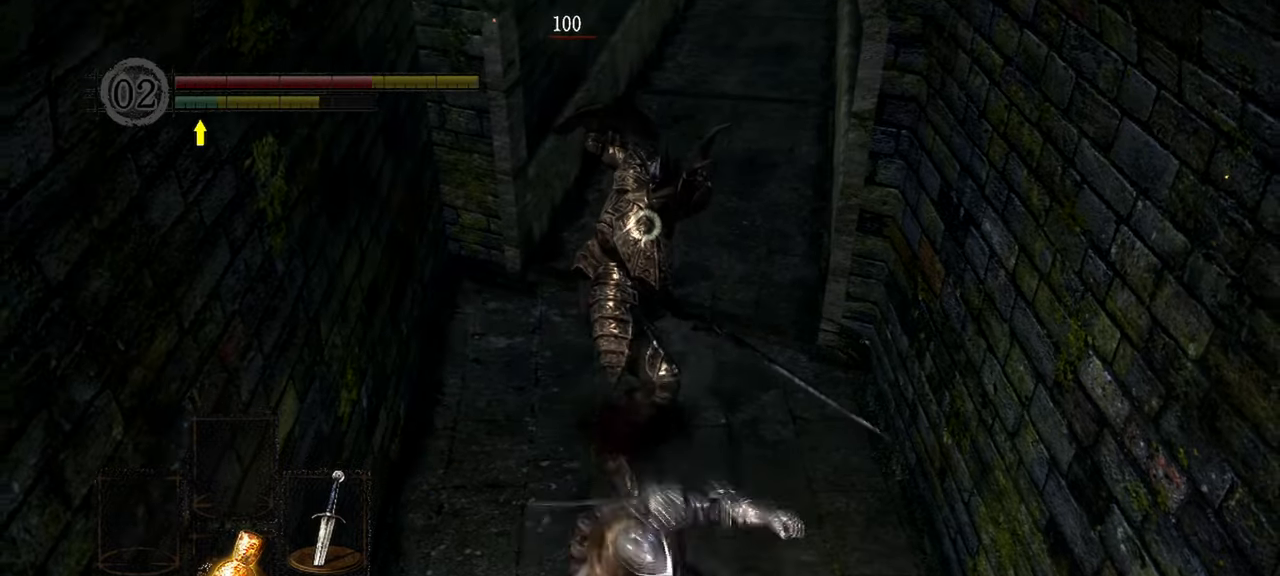
{"buttons": [], "left_stick": "center", "right_stick": "center", "events": [[217, "left_stick", "center"]]}
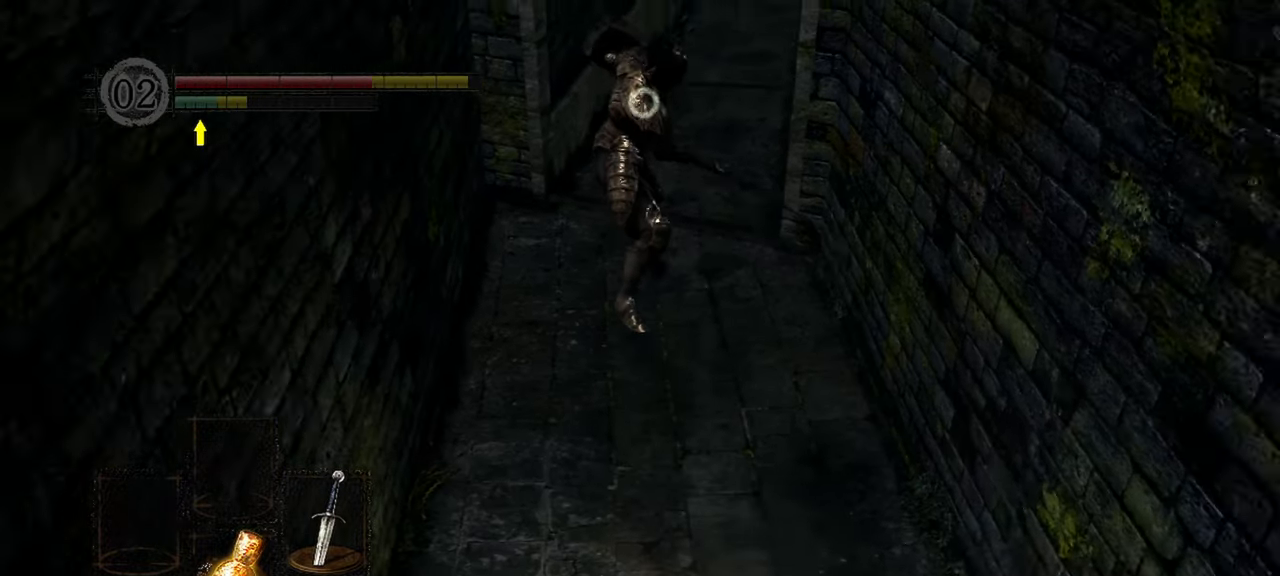
{"buttons": [], "left_stick": "down", "right_stick": "center", "events": [[50, "left_stick", "down"]]}